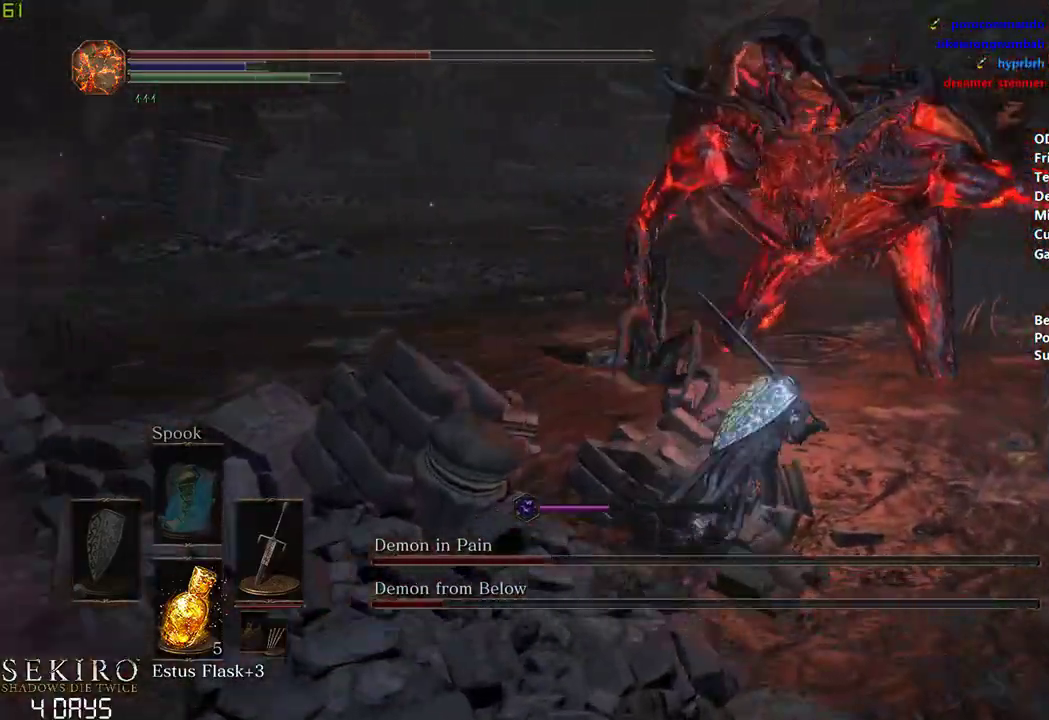
Gameplay with a controller (Xbox layout); each line is a JSON object with the inputs held at the frame after it. "events" lists button and stick changes between this image and that frame as [ms after this image, input, new state], when the widget could be followed in between.
{"buttons": ["R1"], "left_stick": "right", "right_stick": "center", "events": [[50, "B", "up"], [300, "R1", "down"], [450, "R1", "up"], [500, "R1", "down"]]}
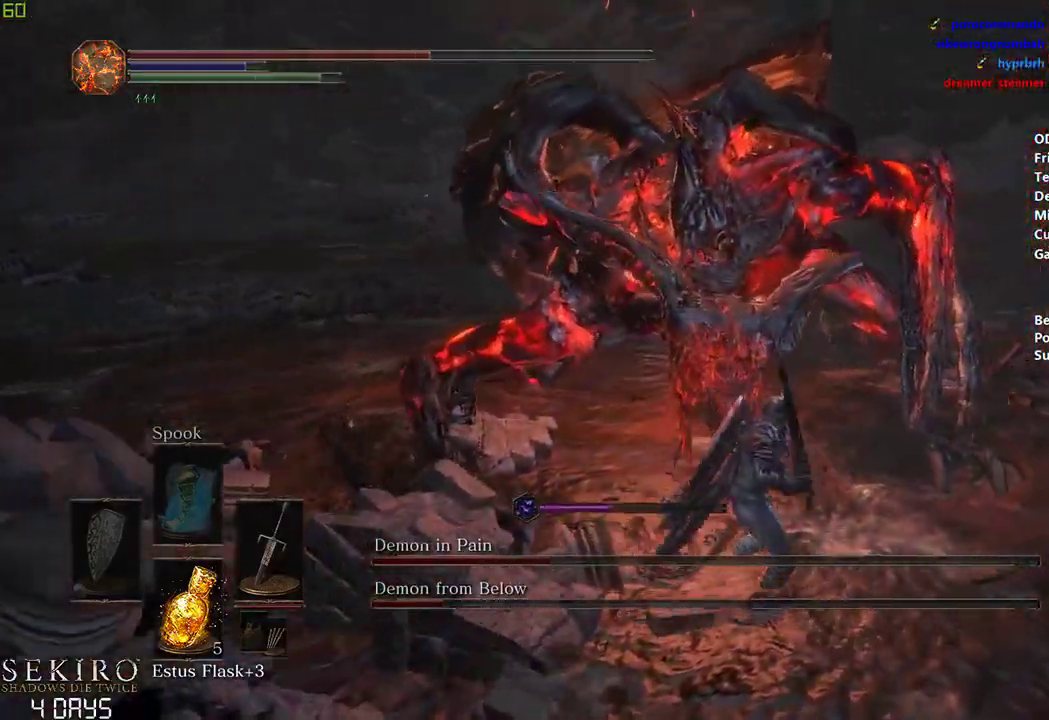
{"buttons": [], "left_stick": "left", "right_stick": "left", "events": [[17, "left_stick", "center"], [150, "R1", "up"], [267, "right_stick", "left"], [450, "left_stick", "left"]]}
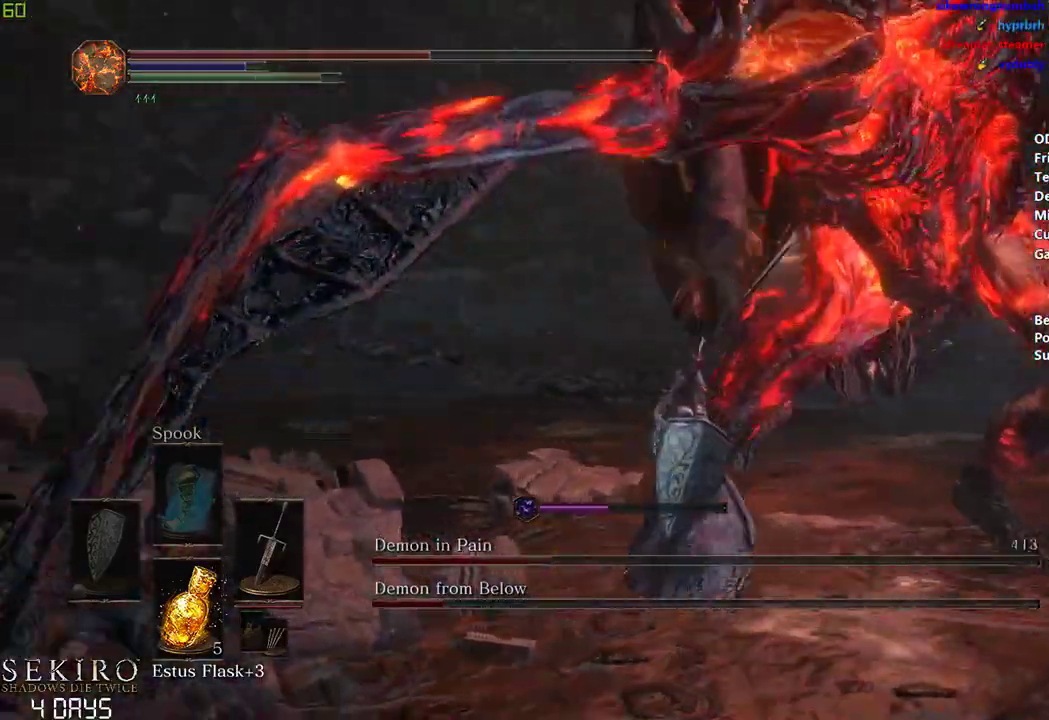
{"buttons": [], "left_stick": "left", "right_stick": "left", "events": [[100, "left_stick", "down-left"], [167, "R1", "down"], [283, "R1", "up"], [333, "R1", "down"], [333, "left_stick", "left"], [467, "R1", "up"]]}
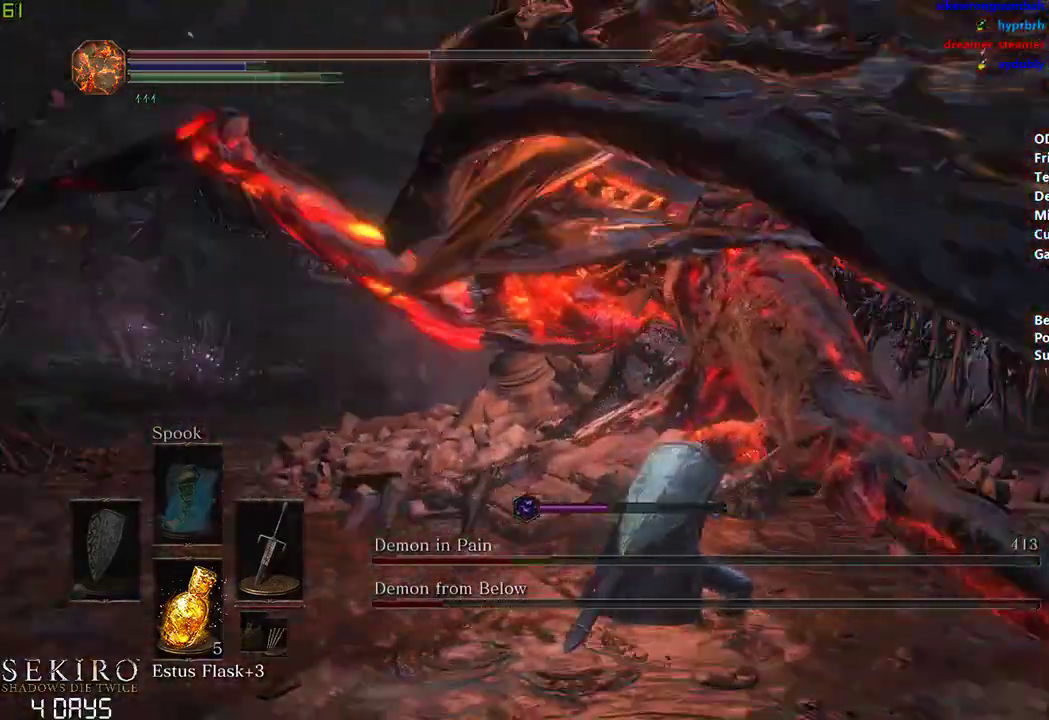
{"buttons": [], "left_stick": "center", "right_stick": "center", "events": [[17, "left_stick", "center"], [50, "right_stick", "down-left"], [250, "right_stick", "center"]]}
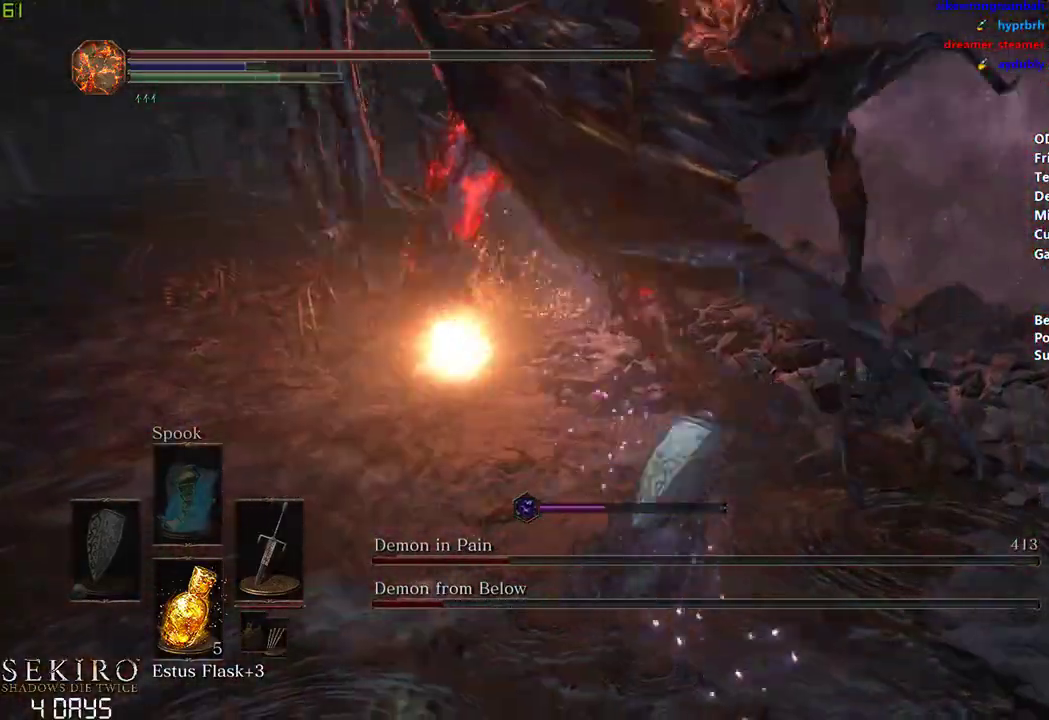
{"buttons": [], "left_stick": "down-left", "right_stick": "center", "events": [[317, "left_stick", "left"], [483, "left_stick", "down-left"]]}
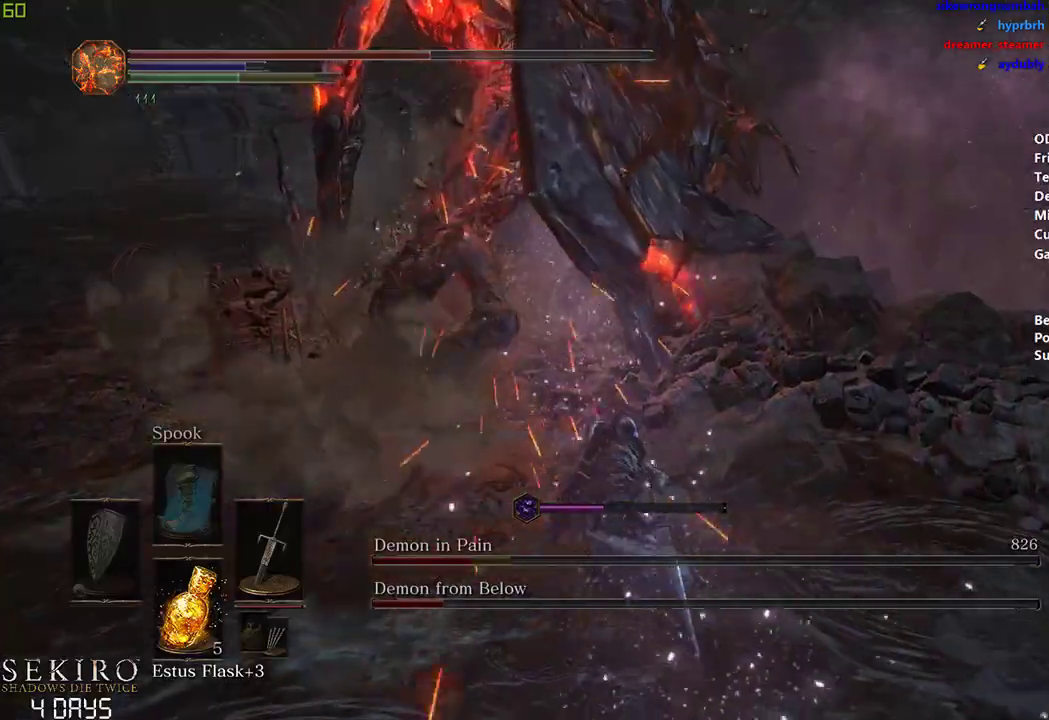
{"buttons": [], "left_stick": "down-left", "right_stick": "center", "events": [[50, "right_stick", "left"], [183, "right_stick", "center"], [267, "B", "down"], [333, "B", "up"], [433, "B", "down"], [467, "B", "up"]]}
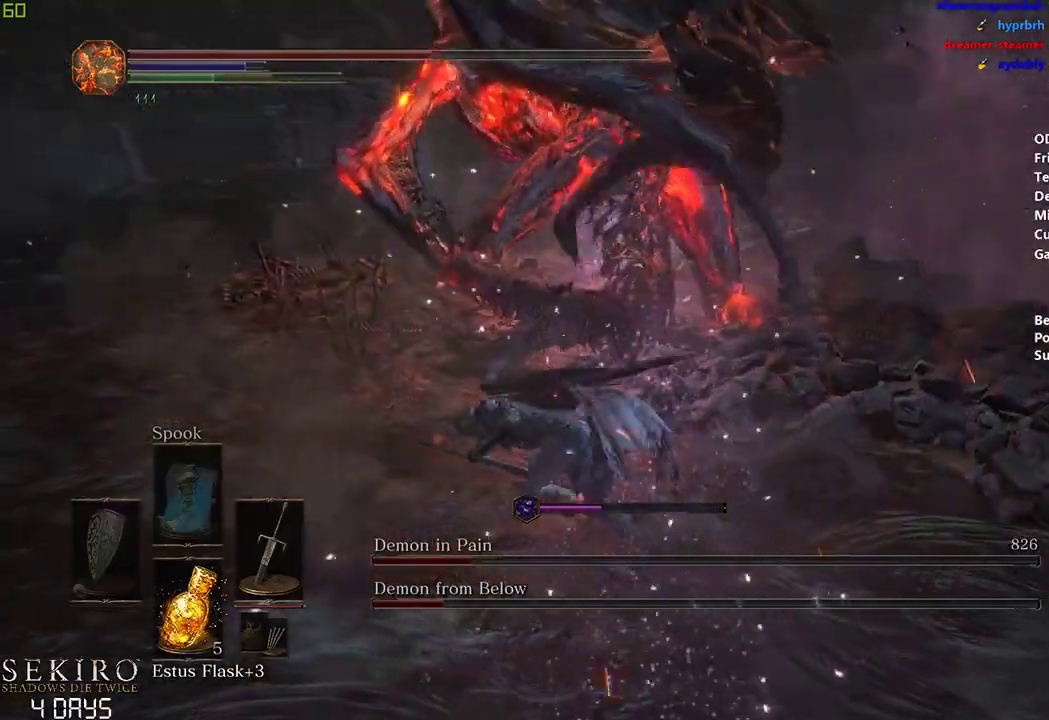
{"buttons": [], "left_stick": "left", "right_stick": "center", "events": [[417, "left_stick", "left"]]}
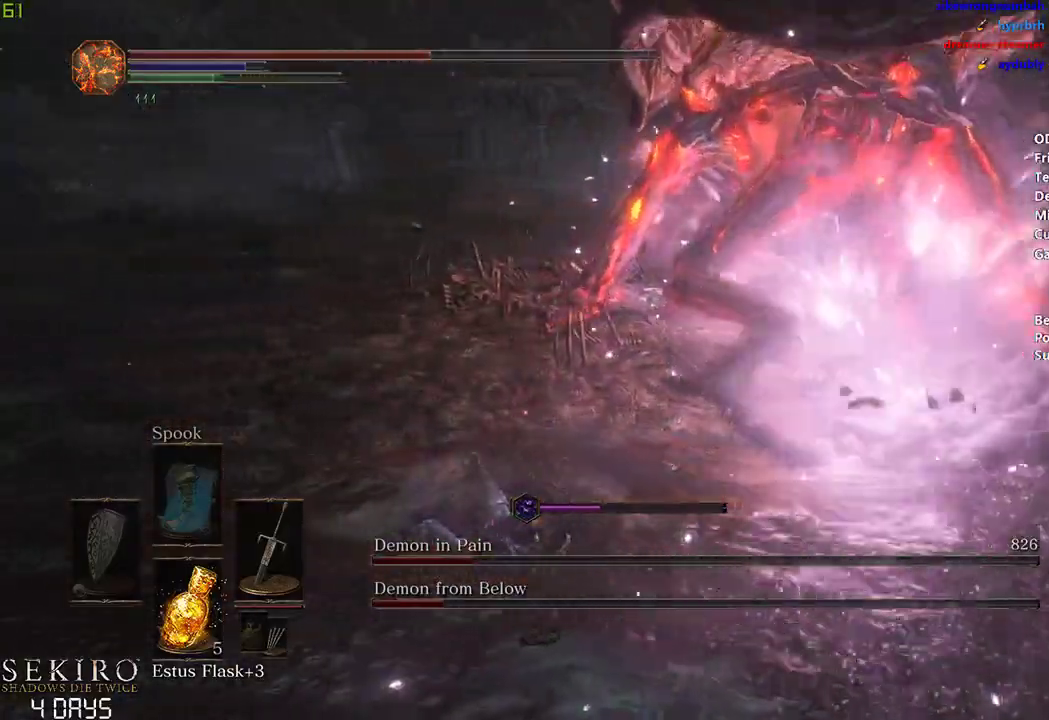
{"buttons": ["B"], "left_stick": "center", "right_stick": "right", "events": [[33, "B", "down"], [300, "right_stick", "right"], [350, "left_stick", "center"]]}
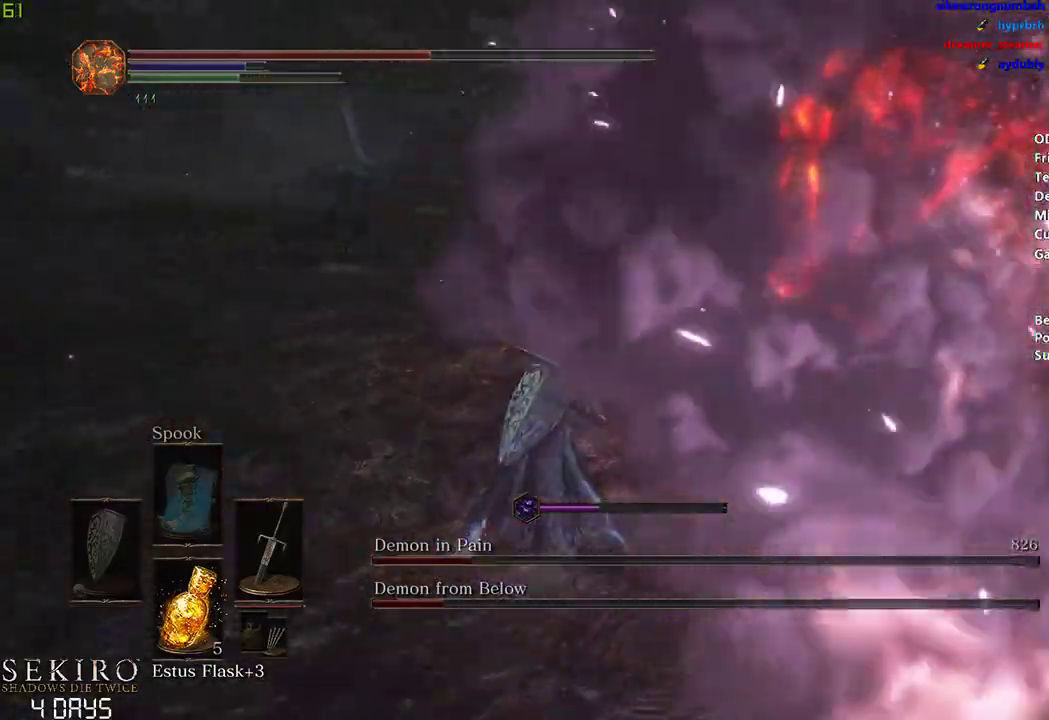
{"buttons": ["B"], "left_stick": "center", "right_stick": "right", "events": []}
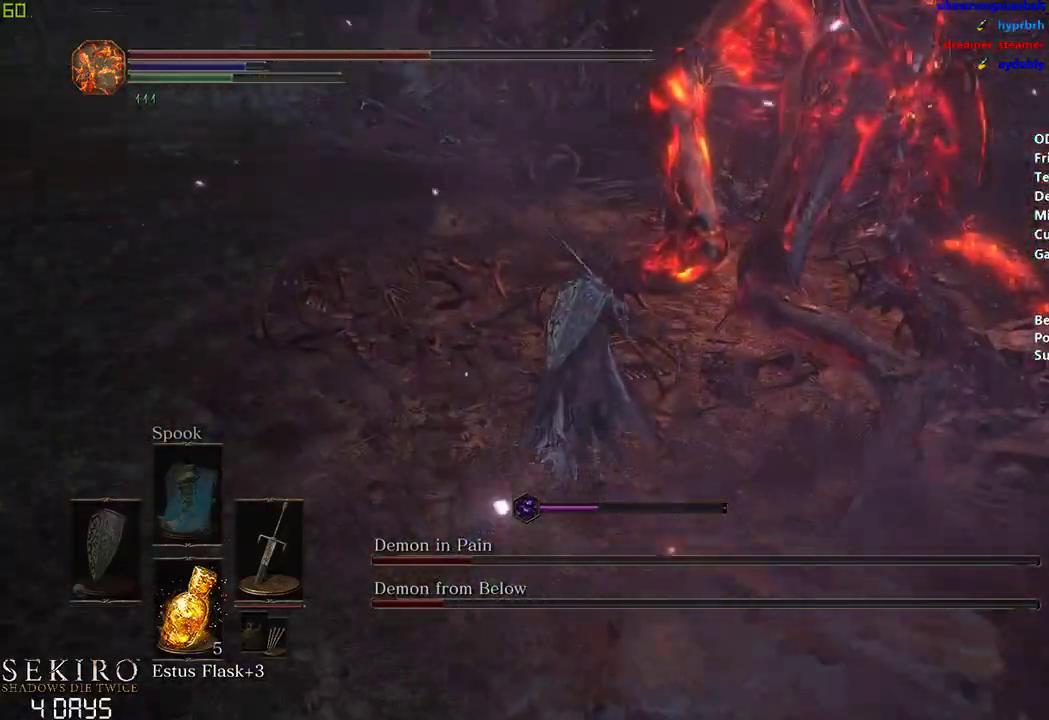
{"buttons": [], "left_stick": "center", "right_stick": "right", "events": [[483, "B", "up"]]}
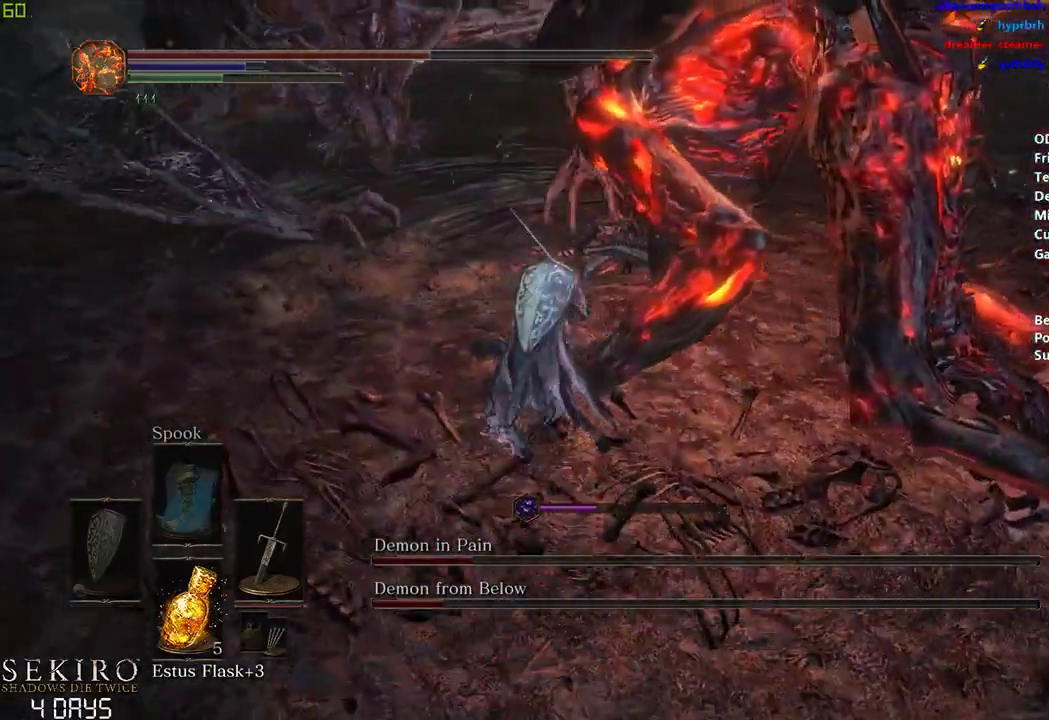
{"buttons": ["R1"], "left_stick": "right", "right_stick": "center", "events": [[417, "R1", "down"], [417, "right_stick", "center"], [467, "left_stick", "right"]]}
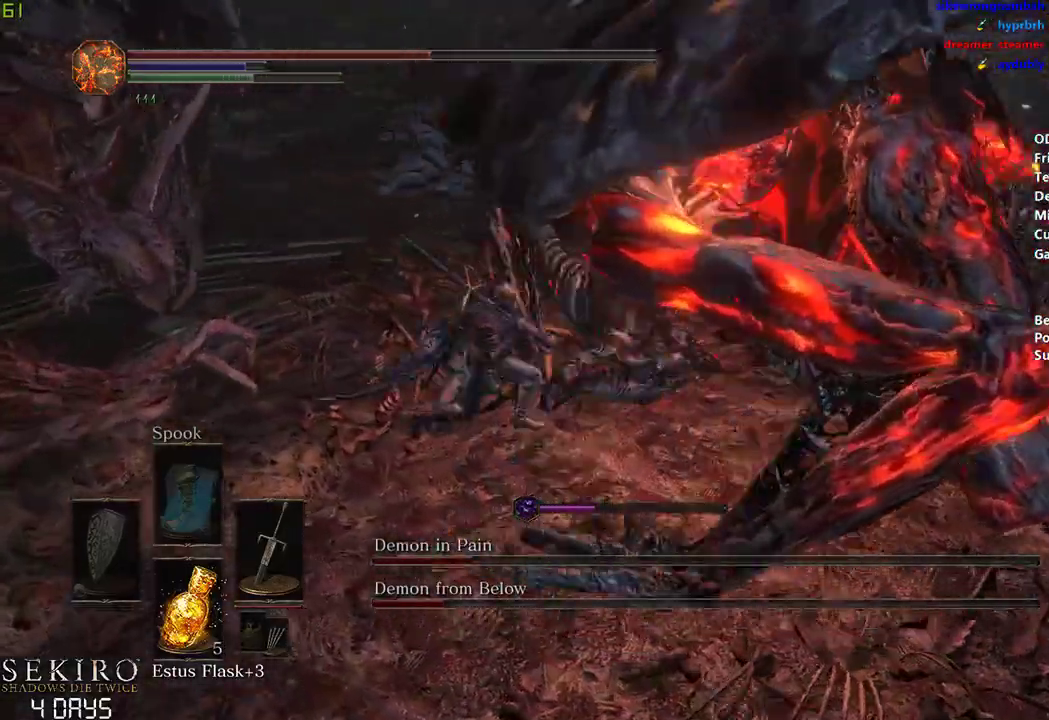
{"buttons": [], "left_stick": "down", "right_stick": "center", "events": [[67, "R1", "up"], [133, "R1", "down"], [250, "R1", "up"], [350, "left_stick", "down"]]}
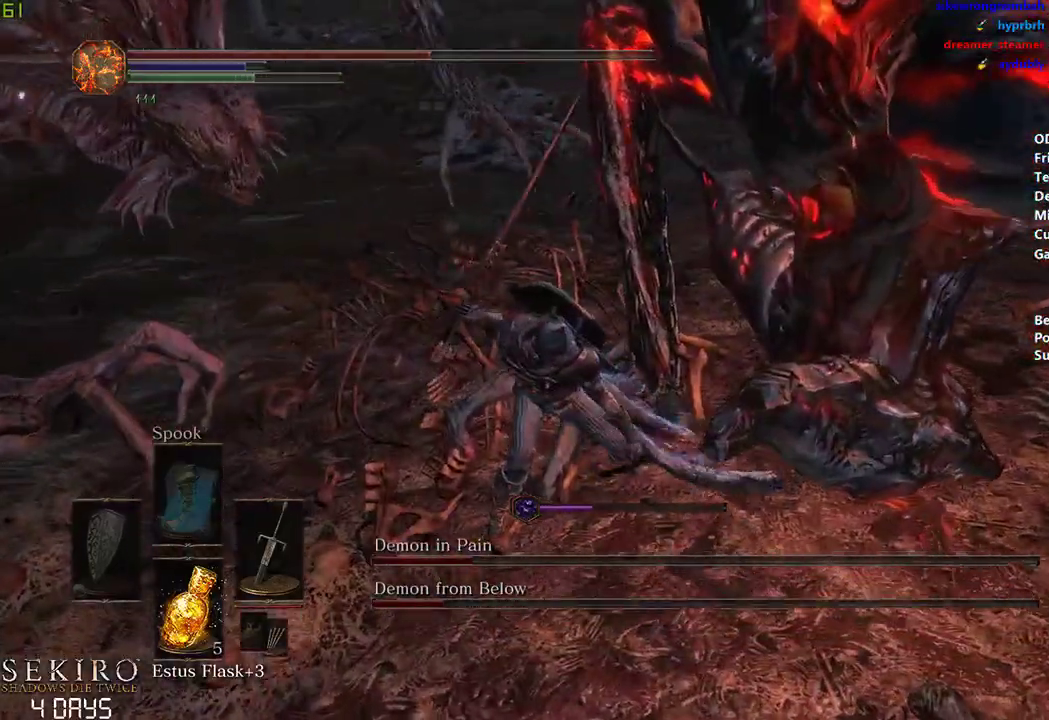
{"buttons": [], "left_stick": "down", "right_stick": "center", "events": []}
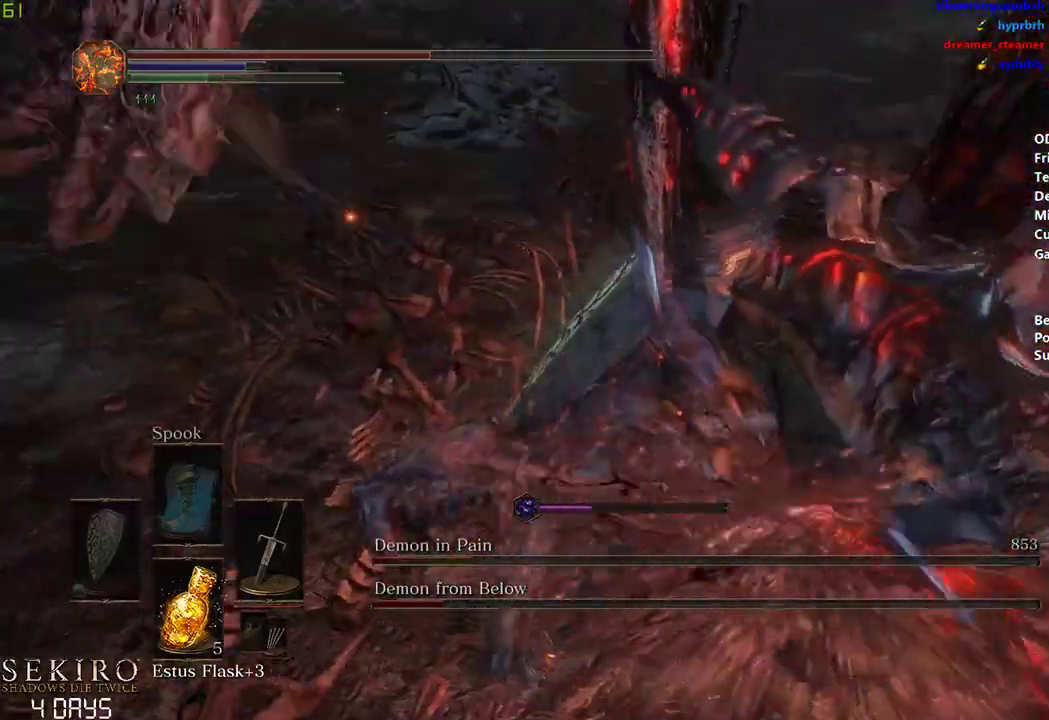
{"buttons": [], "left_stick": "down", "right_stick": "center", "events": []}
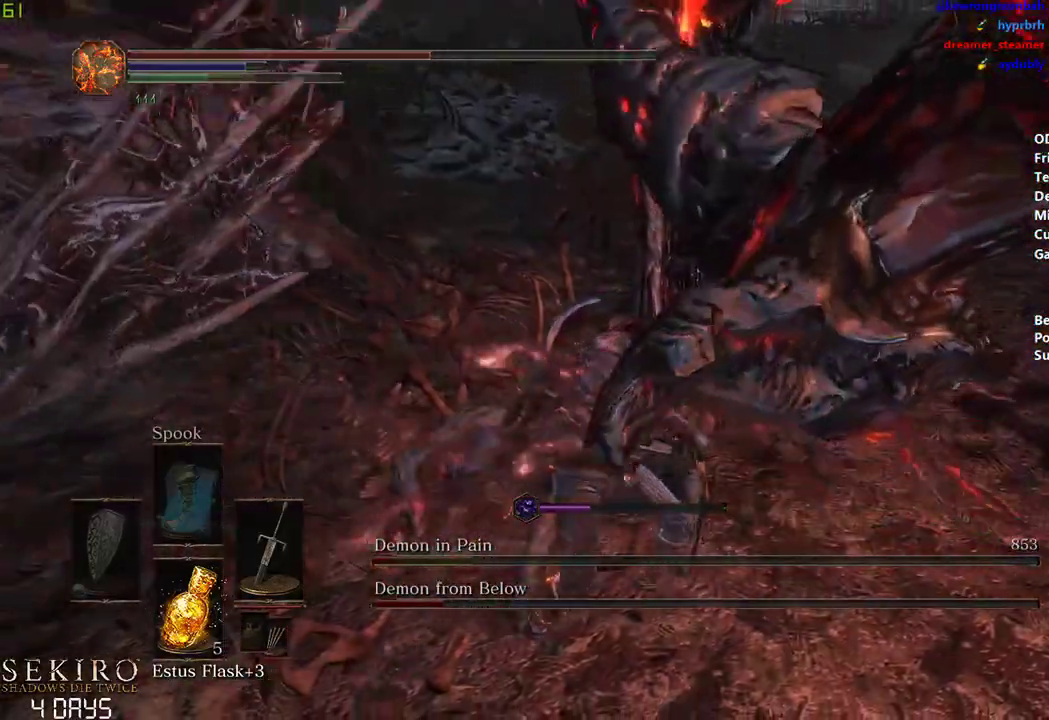
{"buttons": [], "left_stick": "down", "right_stick": "center", "events": []}
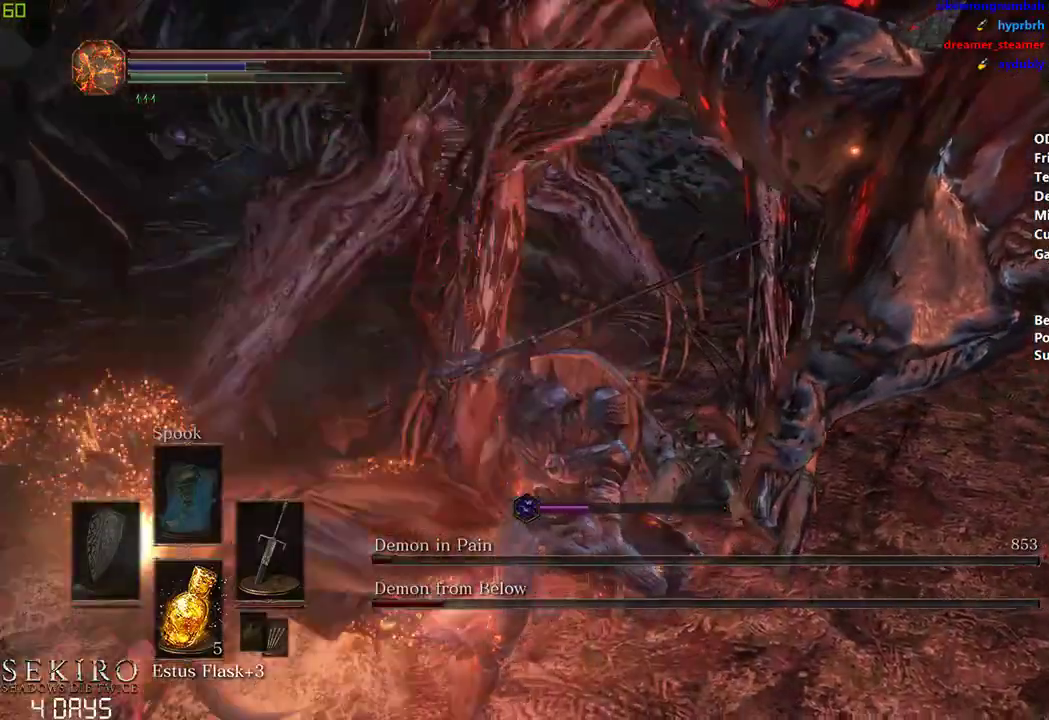
{"buttons": [], "left_stick": "center", "right_stick": "center", "events": [[300, "left_stick", "center"]]}
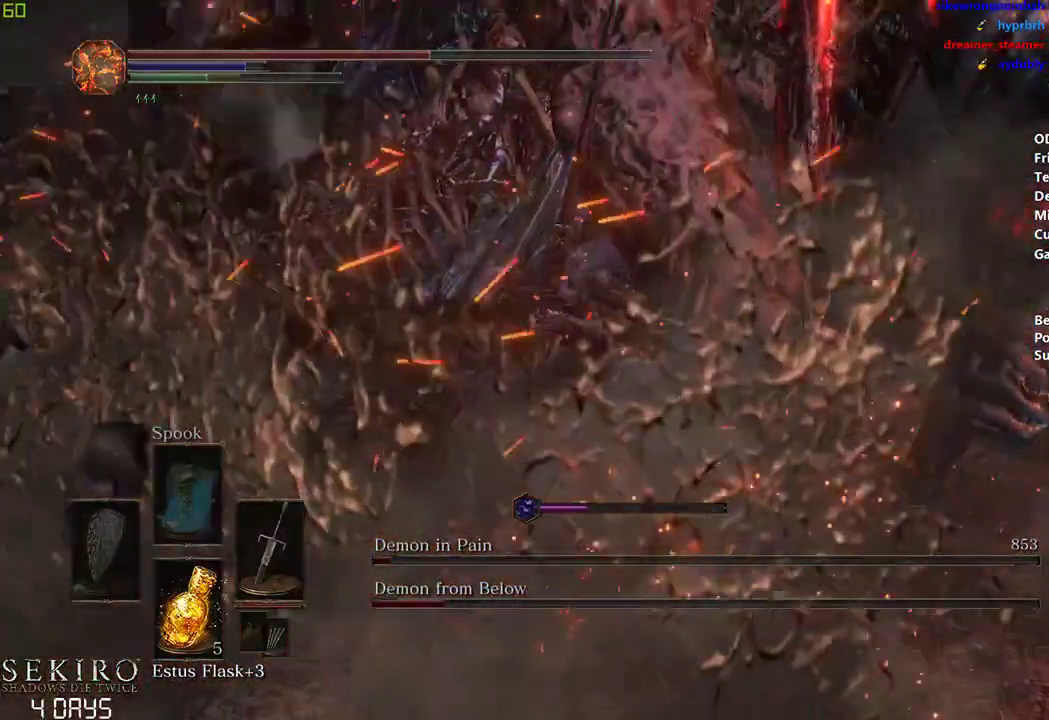
{"buttons": [], "left_stick": "center", "right_stick": "left", "events": [[300, "right_stick", "left"]]}
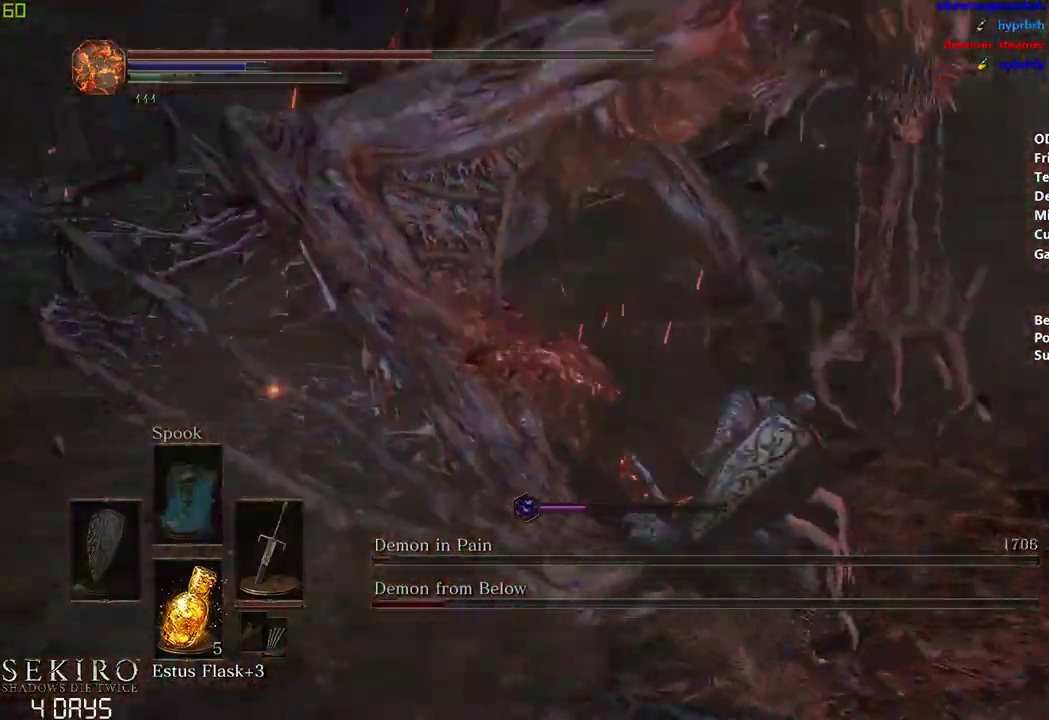
{"buttons": [], "left_stick": "center", "right_stick": "center", "events": [[417, "right_stick", "center"]]}
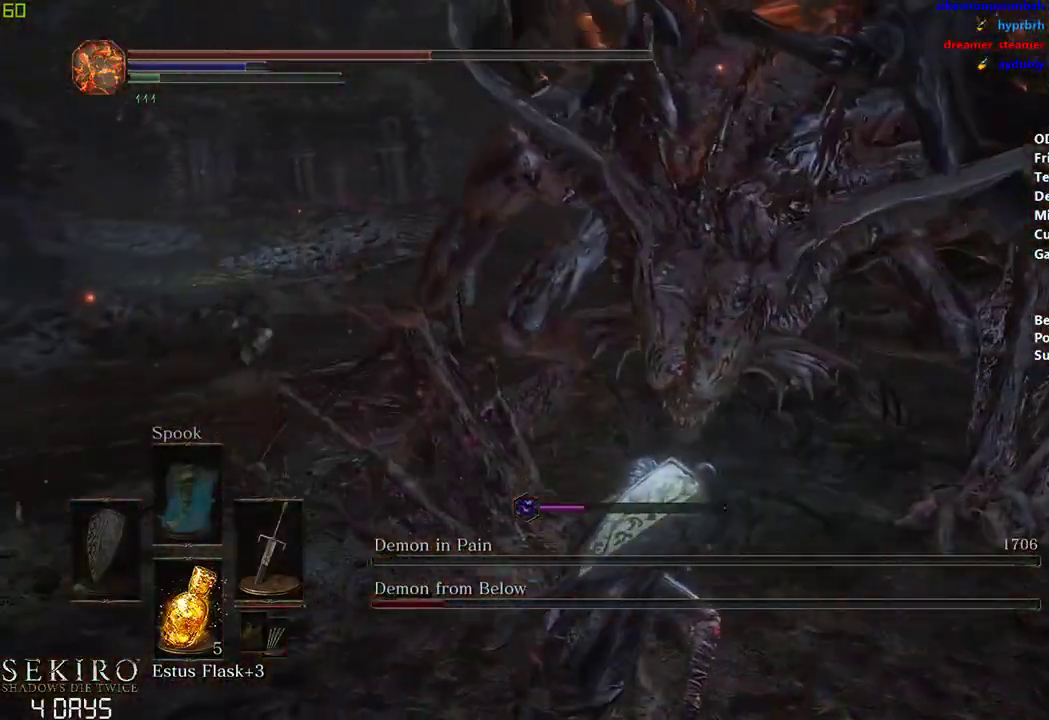
{"buttons": [], "left_stick": "center", "right_stick": "center", "events": []}
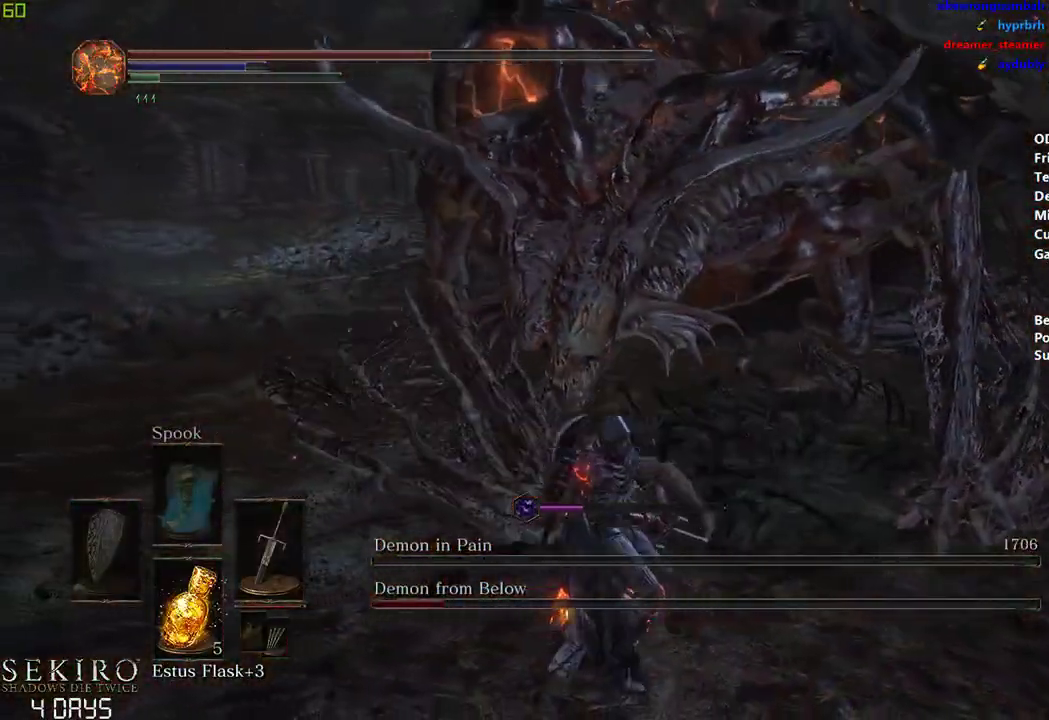
{"buttons": [], "left_stick": "center", "right_stick": "center", "events": [[17, "X", "down"], [150, "X", "up"]]}
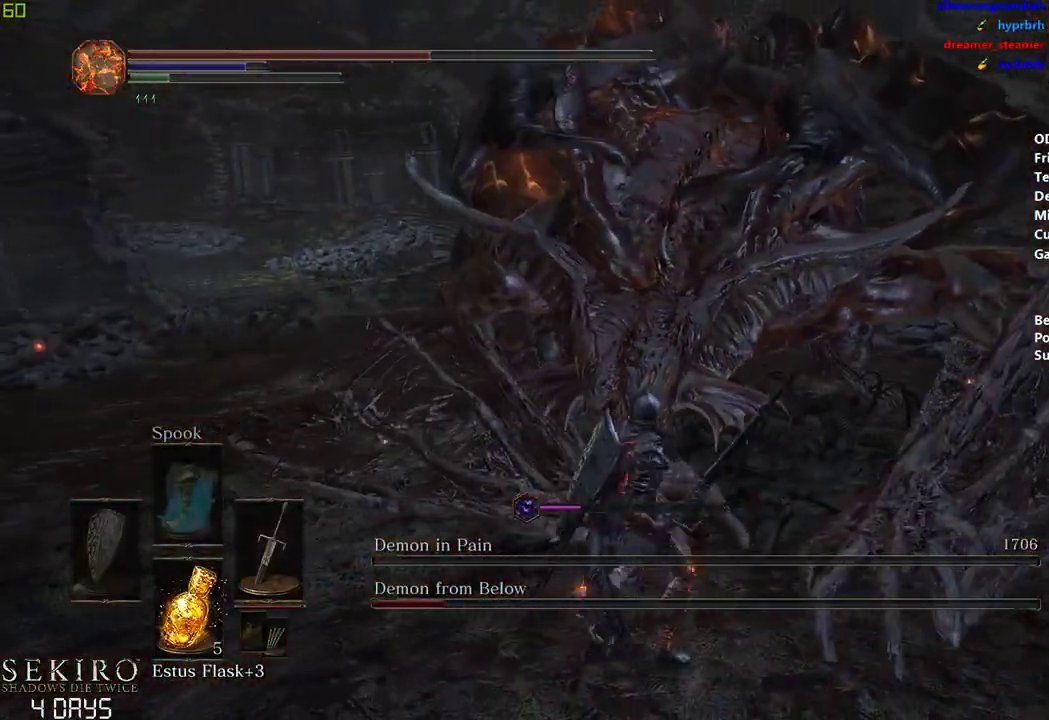
{"buttons": [], "left_stick": "center", "right_stick": "center", "events": []}
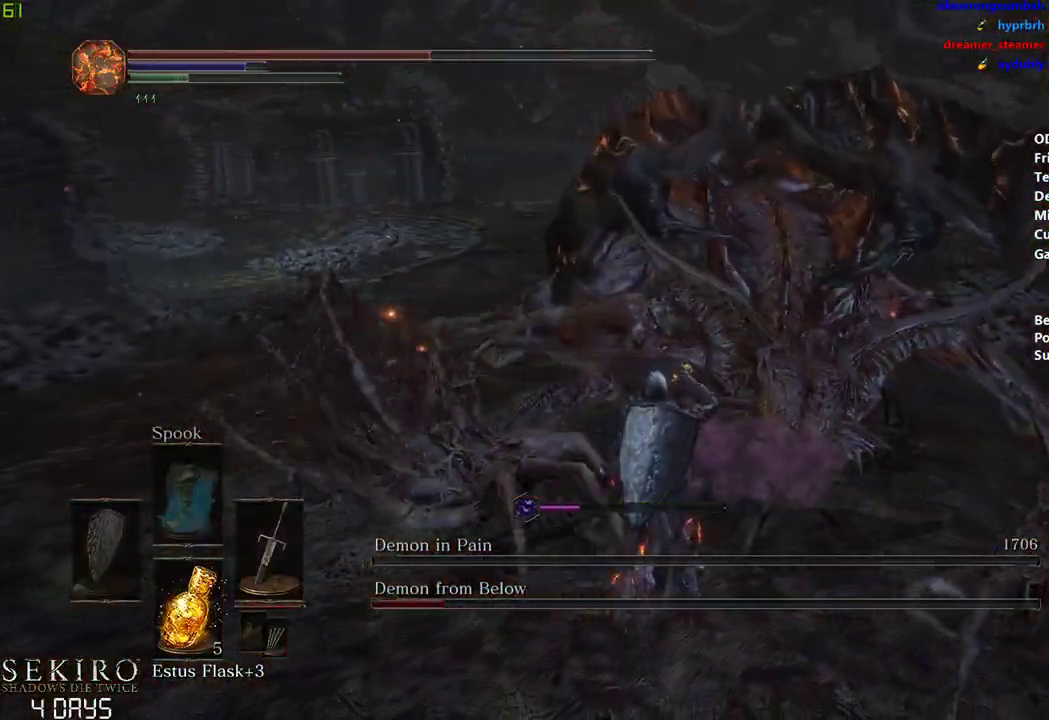
{"buttons": ["X"], "left_stick": "center", "right_stick": "center", "events": [[400, "X", "down"]]}
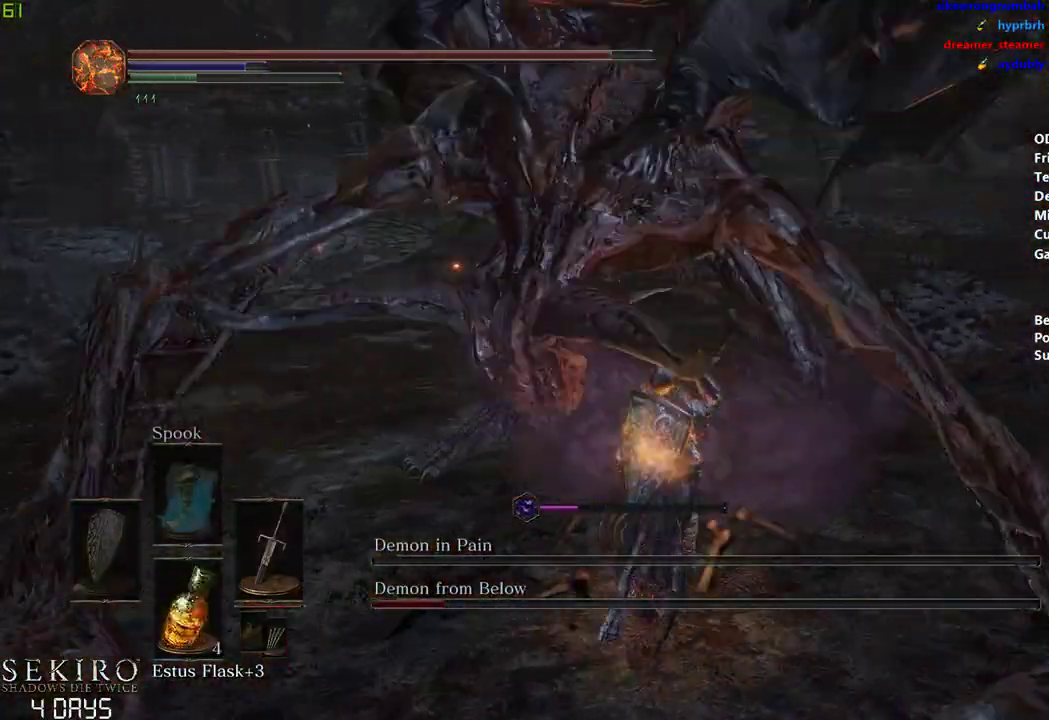
{"buttons": [], "left_stick": "right", "right_stick": "center", "events": [[17, "X", "up"], [133, "left_stick", "right"]]}
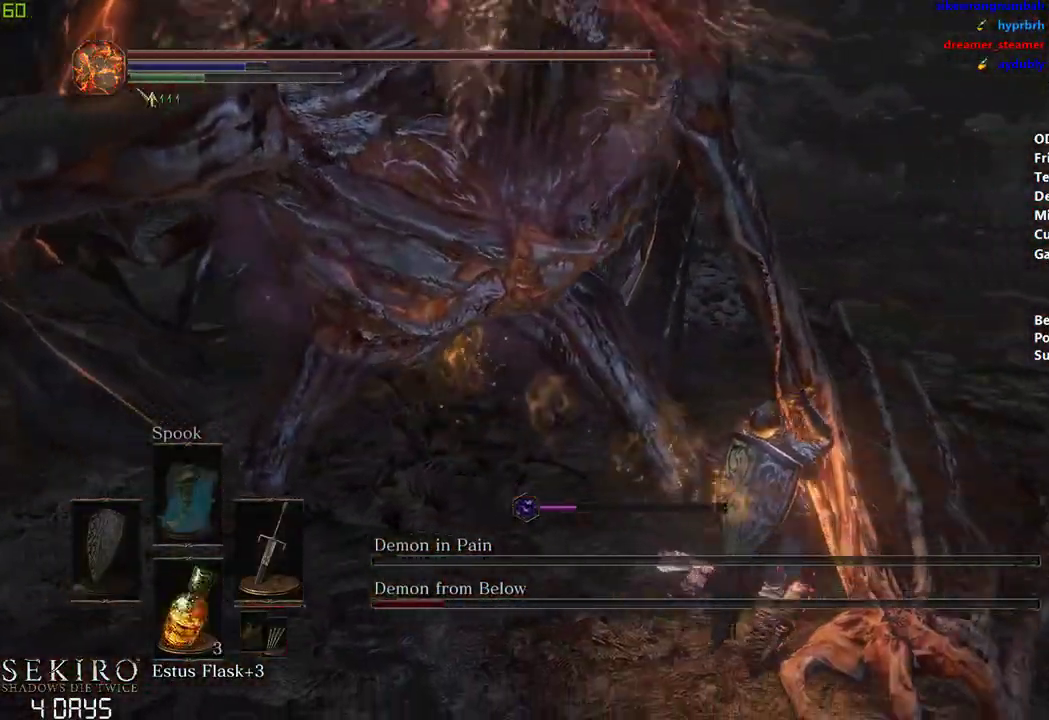
{"buttons": [], "left_stick": "right", "right_stick": "center", "events": [[350, "B", "down"], [417, "B", "up"]]}
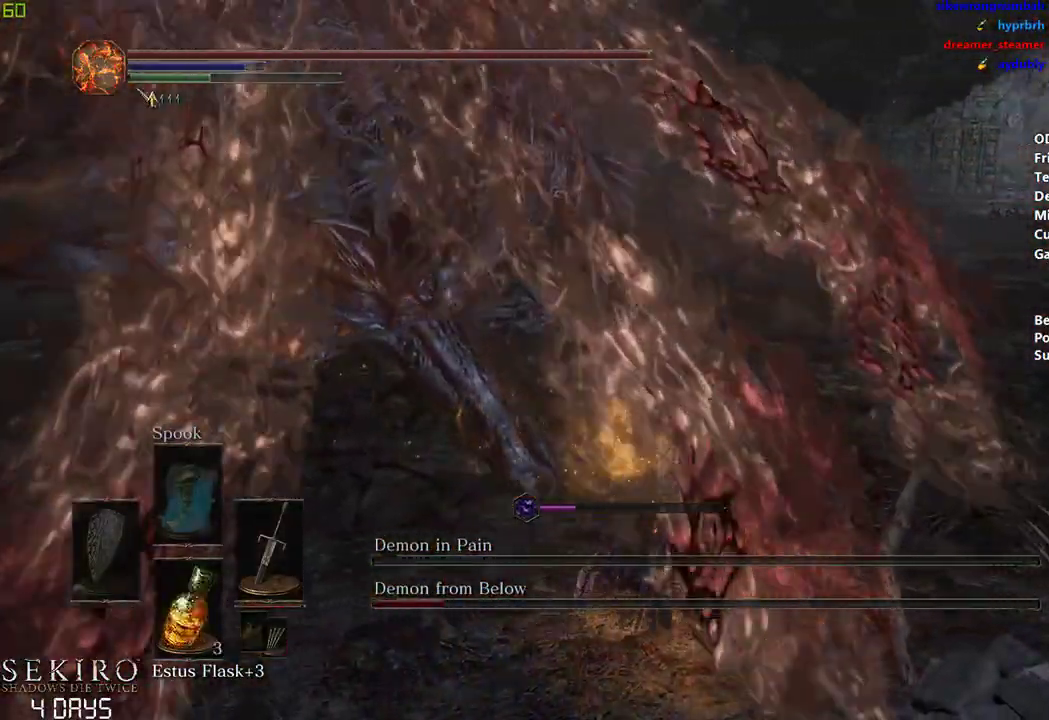
{"buttons": [], "left_stick": "center", "right_stick": "left", "events": [[17, "B", "down"], [100, "B", "up"], [167, "left_stick", "center"], [183, "B", "down"], [283, "B", "up"], [317, "right_stick", "left"]]}
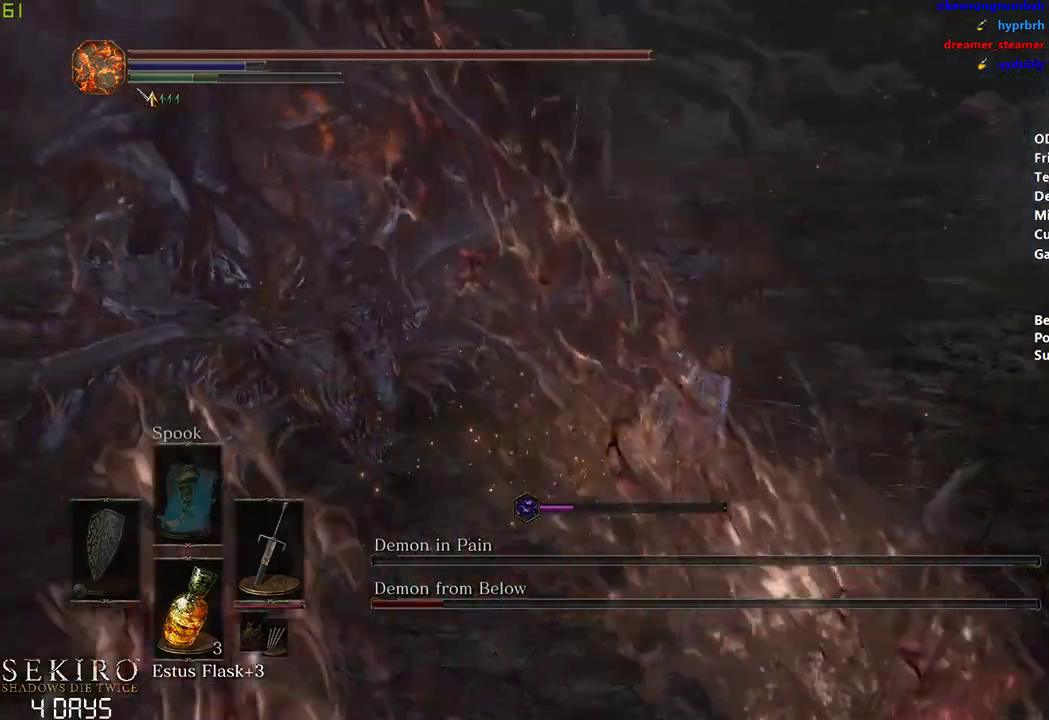
{"buttons": [], "left_stick": "center", "right_stick": "left", "events": []}
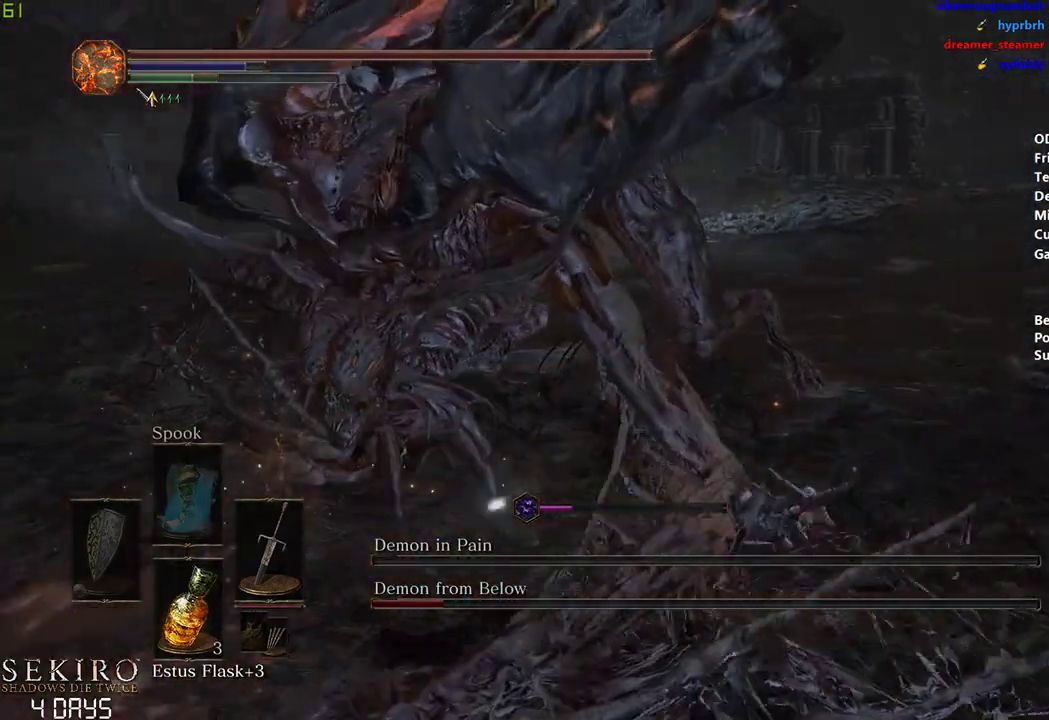
{"buttons": [], "left_stick": "center", "right_stick": "left", "events": [[217, "R1", "down"], [367, "R1", "up"]]}
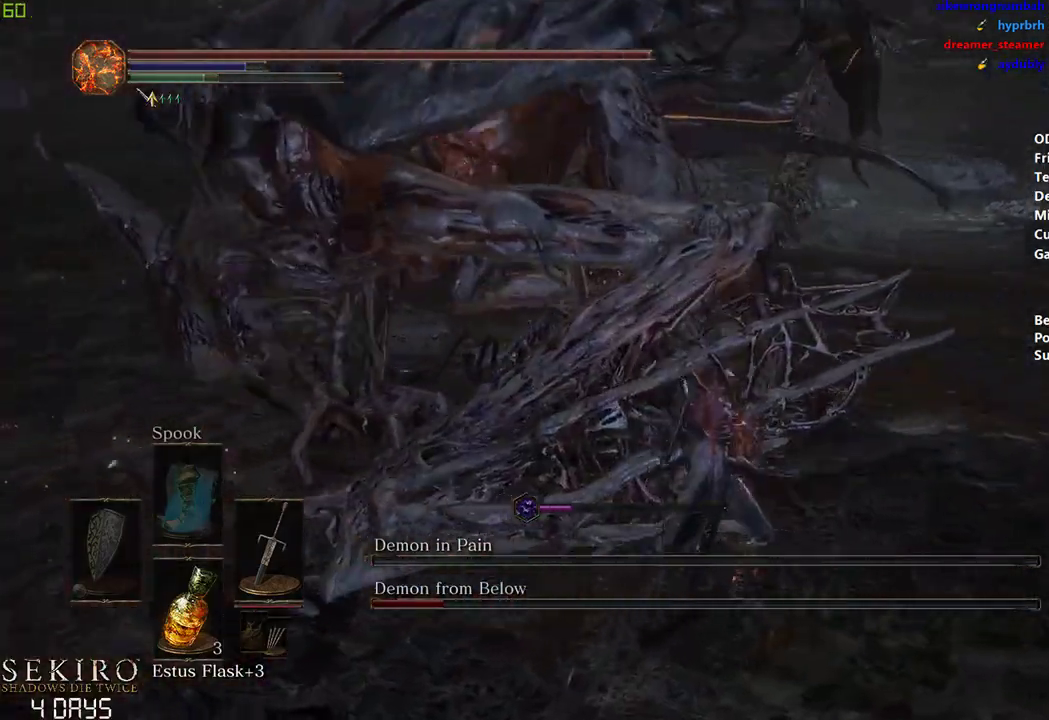
{"buttons": [], "left_stick": "center", "right_stick": "center", "events": [[300, "right_stick", "center"]]}
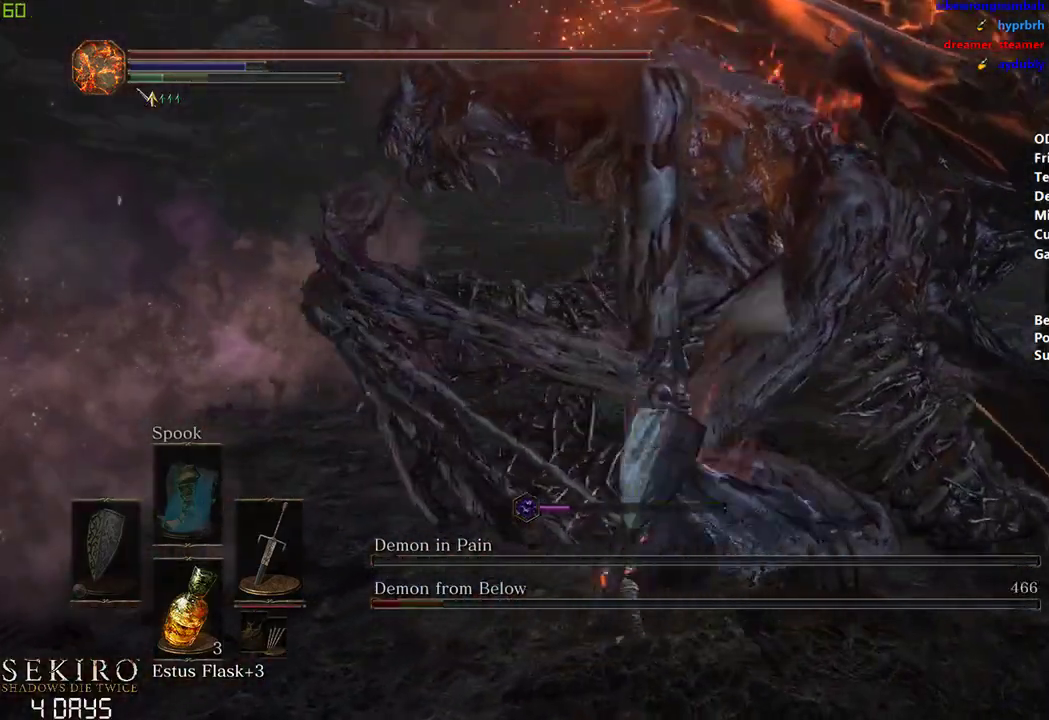
{"buttons": [], "left_stick": "right", "right_stick": "center", "events": [[33, "left_stick", "right"], [117, "R1", "down"], [283, "R1", "up"]]}
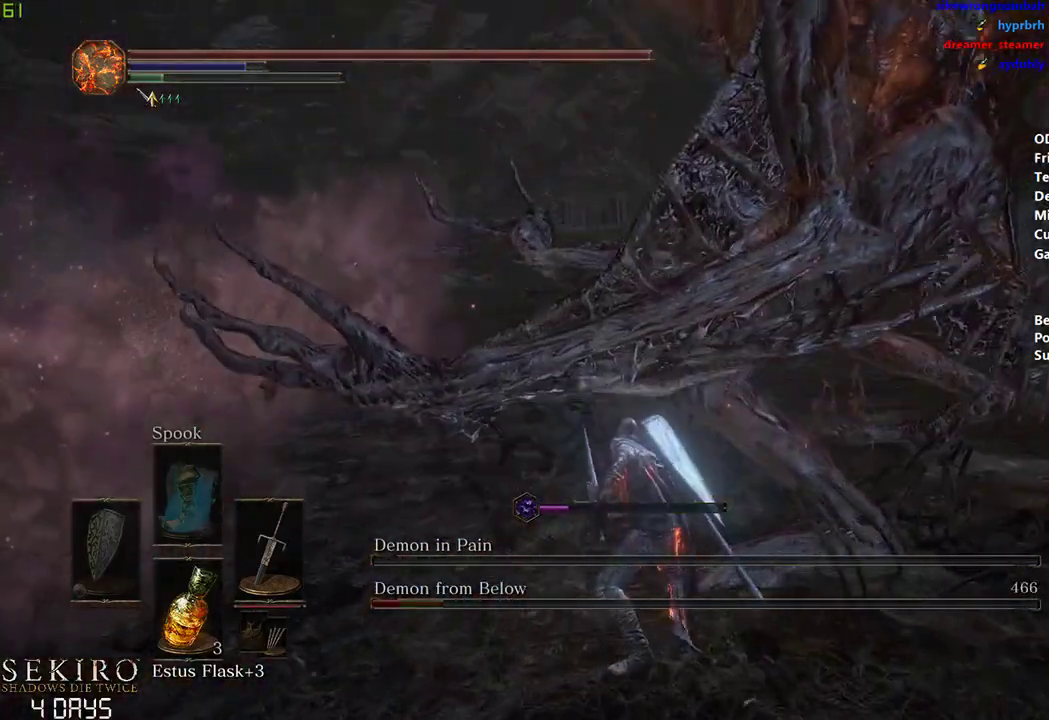
{"buttons": [], "left_stick": "right", "right_stick": "center", "events": []}